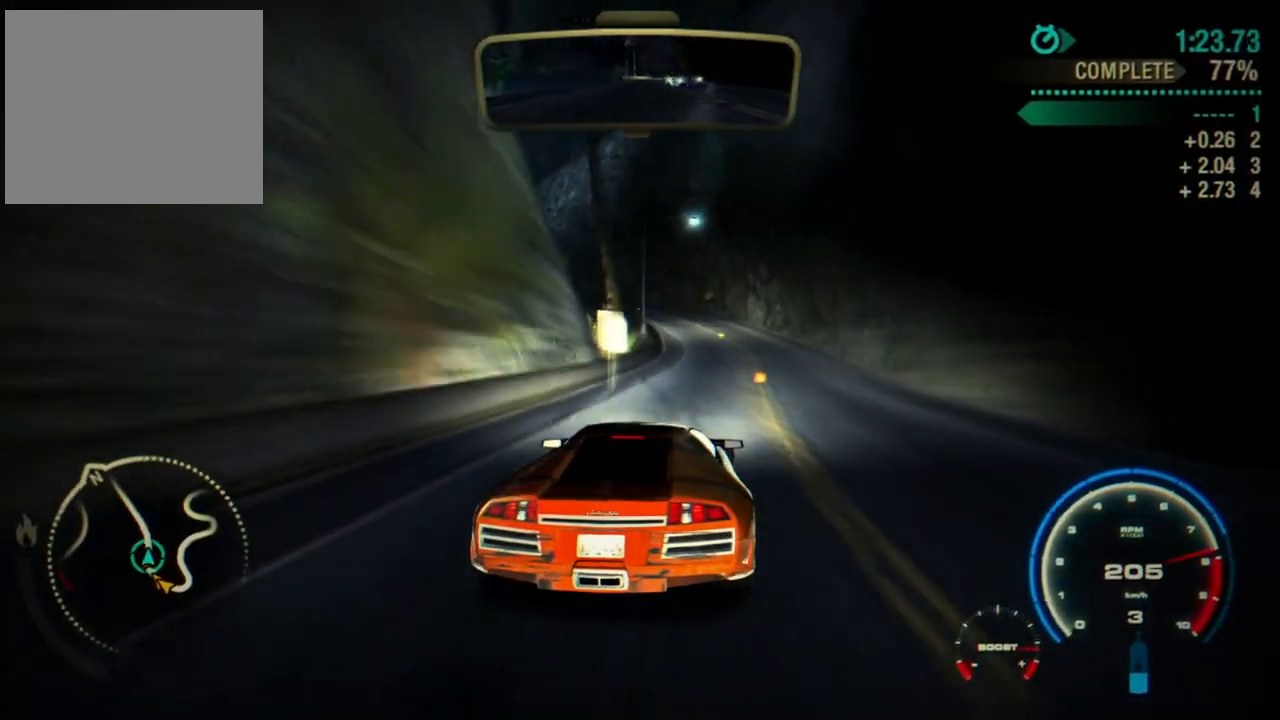
Gameplay with a controller (PlayStation layout); each line is a JSON object with the inputs held at the frame after it. "events" lists button and stick changes between this image and that frame as [ms after this image, input, new state], when the widget could be followed in between. Not read: right_stick.
{"buttons": ["CROSS", "R2"], "left_stick": "left", "events": [[33, "left_stick", "center"], [133, "left_stick", "left"], [300, "CROSS", "down"], [300, "left_stick", "center"], [383, "left_stick", "left"]]}
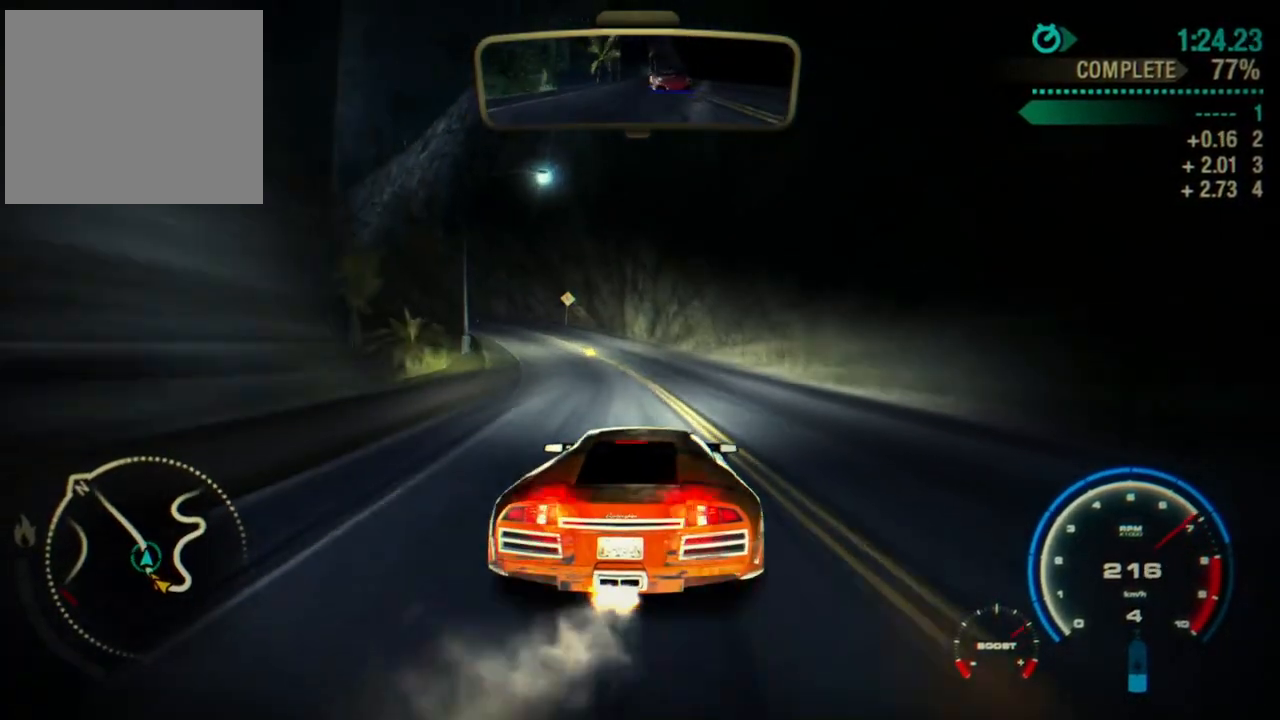
{"buttons": ["R2"], "left_stick": "left", "events": [[183, "CROSS", "up"], [233, "left_stick", "center"], [367, "left_stick", "left"]]}
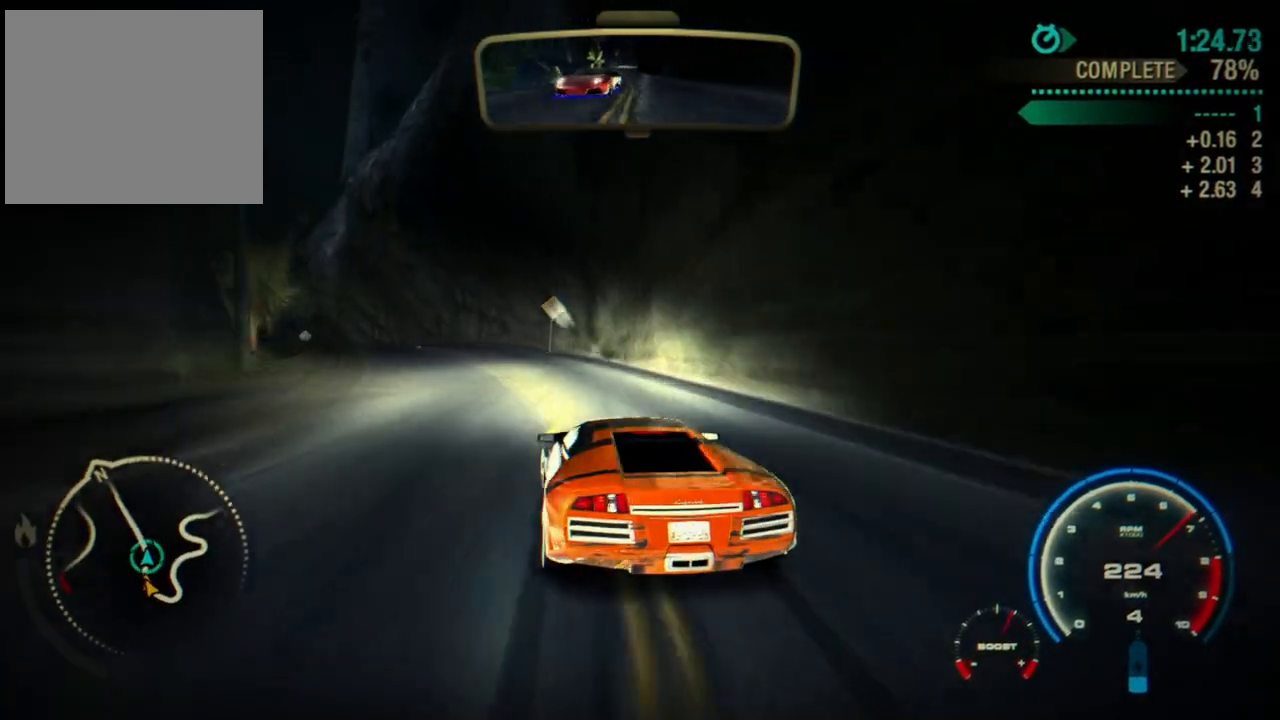
{"buttons": ["R2"], "left_stick": "center", "events": [[333, "left_stick", "center"]]}
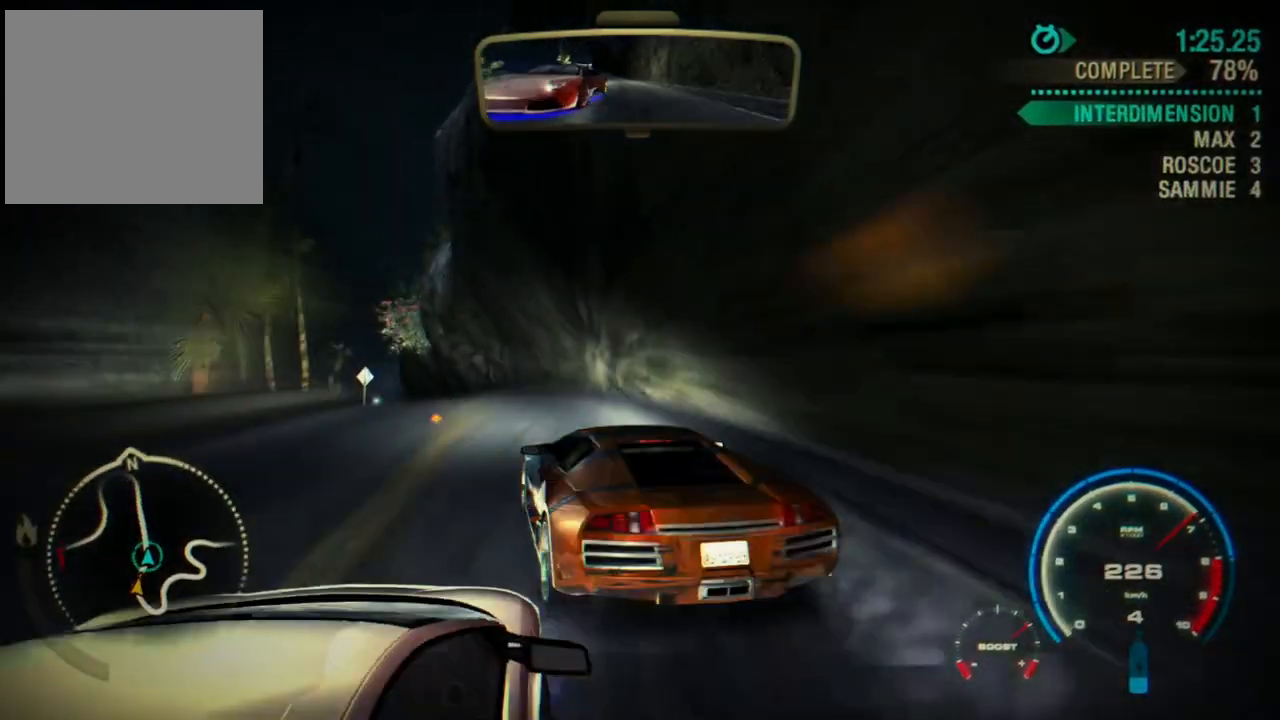
{"buttons": ["R2"], "left_stick": "left", "events": [[200, "left_stick", "right"], [417, "left_stick", "center"], [500, "left_stick", "left"]]}
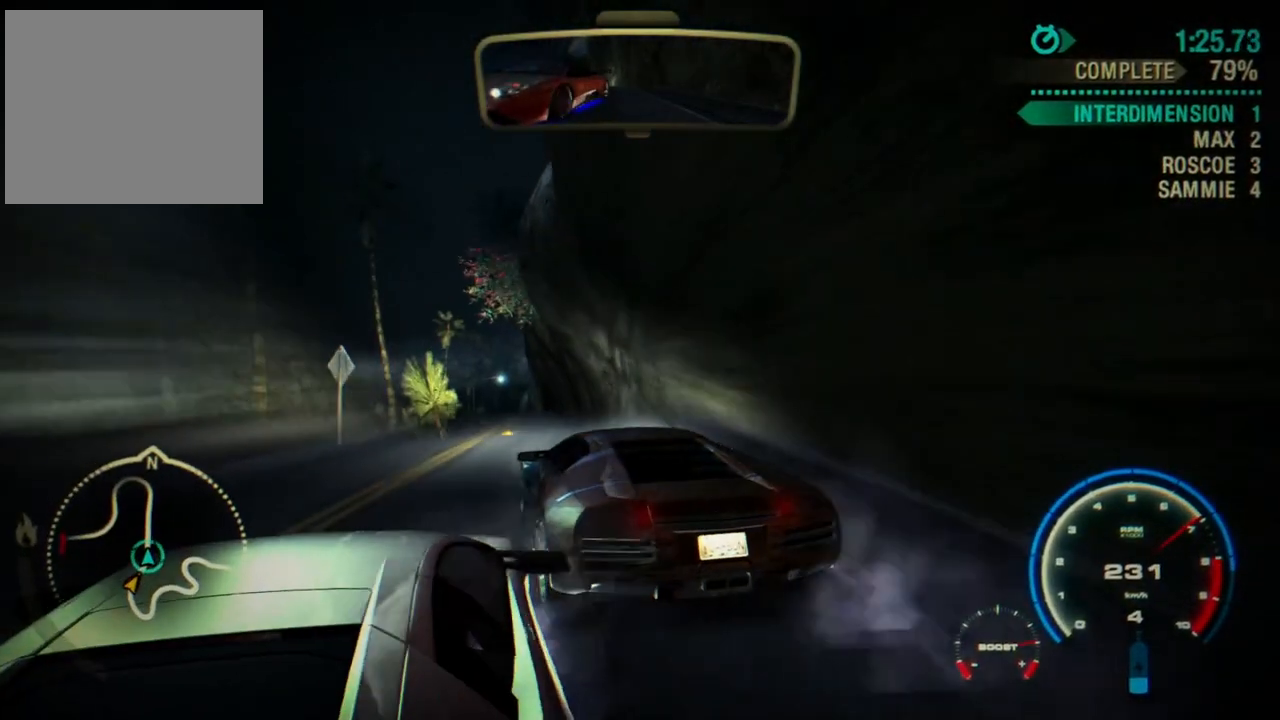
{"buttons": ["R2"], "left_stick": "right", "events": [[100, "left_stick", "center"], [433, "left_stick", "right"]]}
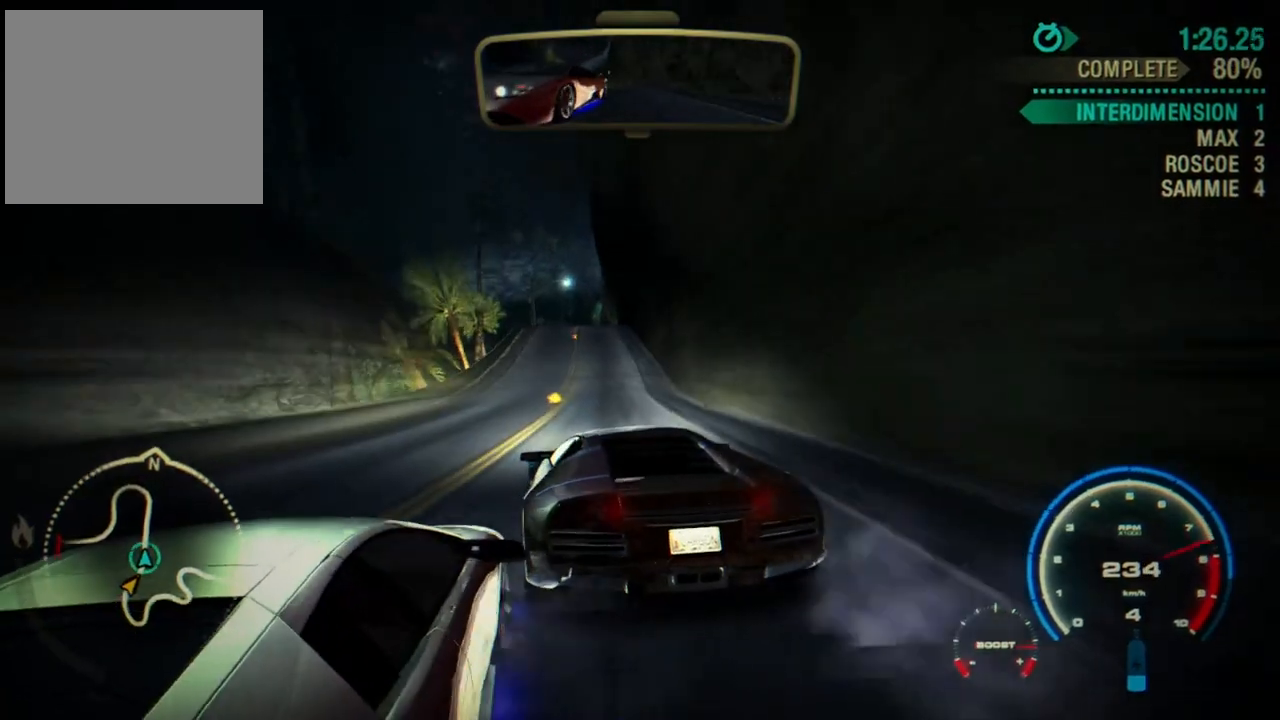
{"buttons": ["R2"], "left_stick": "left", "events": [[167, "left_stick", "center"], [400, "left_stick", "left"]]}
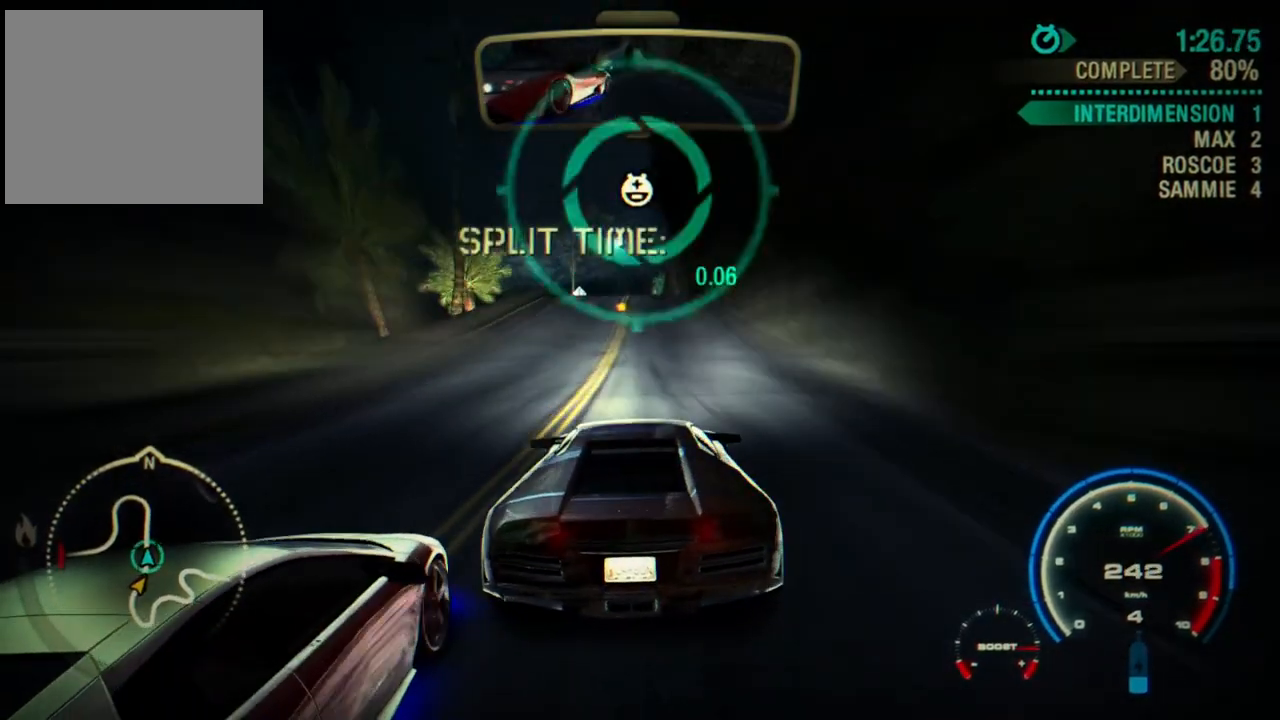
{"buttons": ["R2"], "left_stick": "center", "events": [[33, "left_stick", "center"]]}
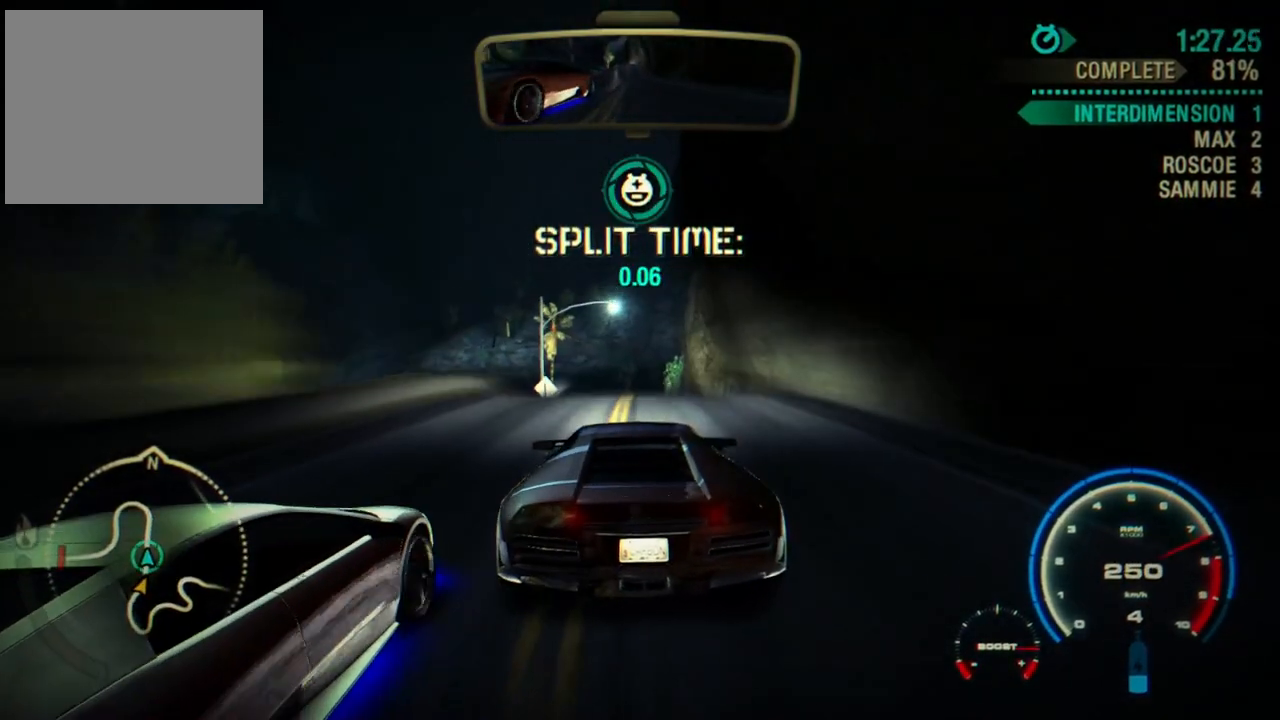
{"buttons": ["R2"], "left_stick": "center", "events": [[283, "L1", "down"], [400, "L1", "up"]]}
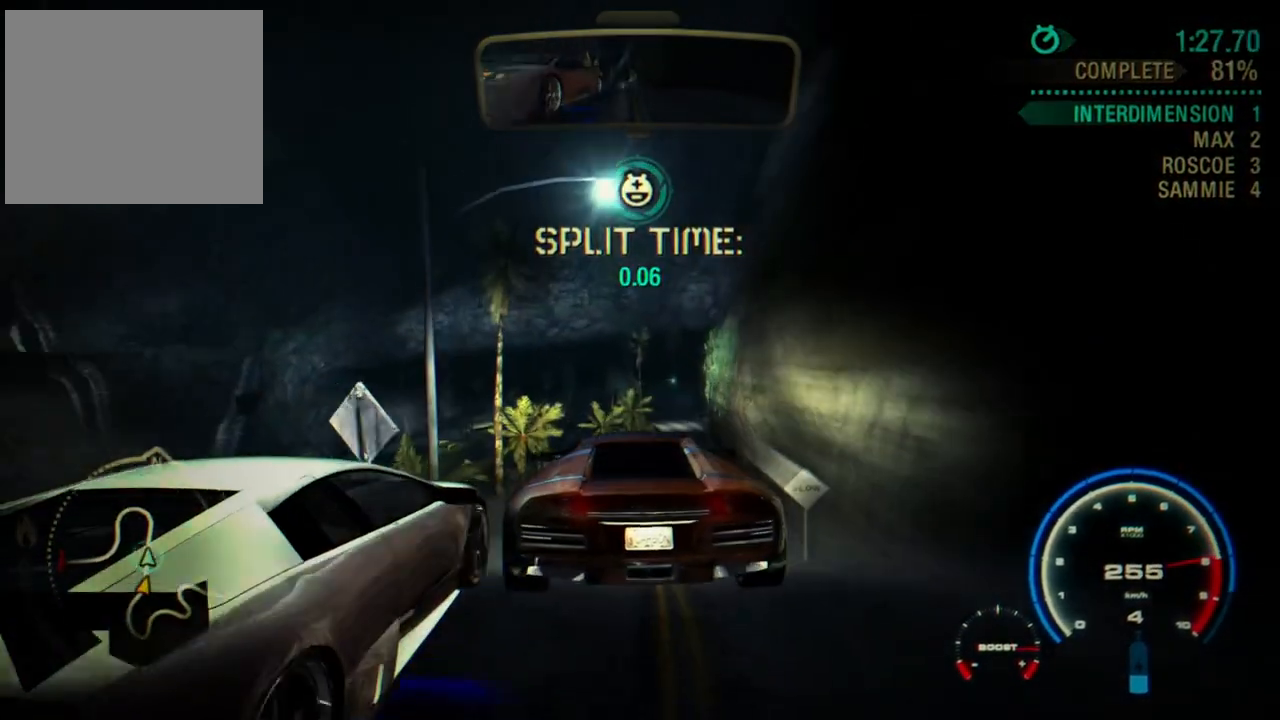
{"buttons": ["R2"], "left_stick": "center", "events": []}
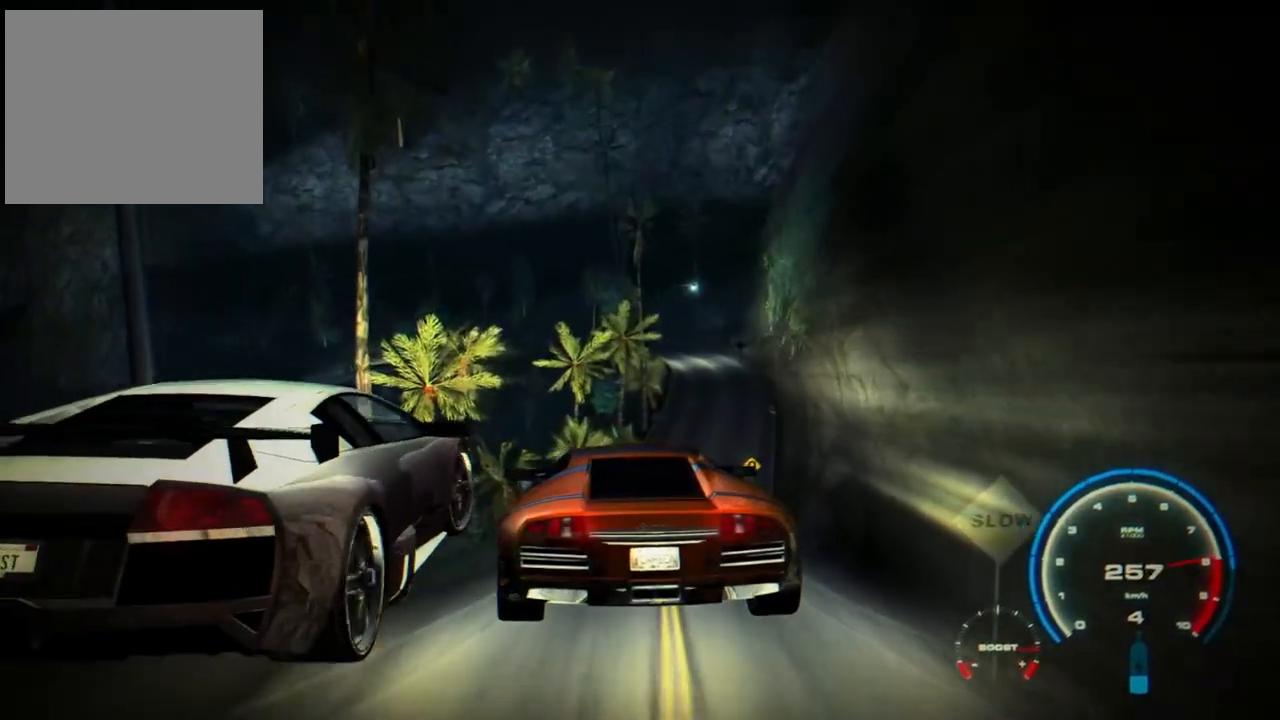
{"buttons": ["R2"], "left_stick": "center", "events": []}
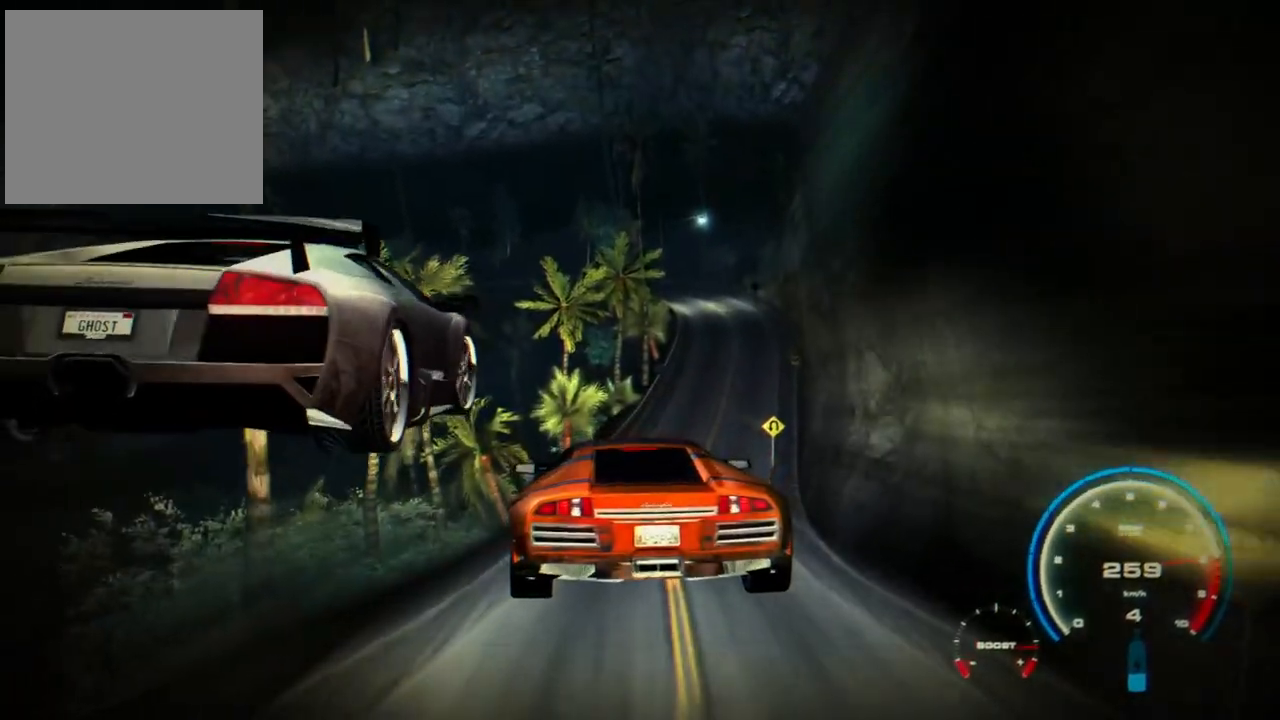
{"buttons": ["R2"], "left_stick": "center"}
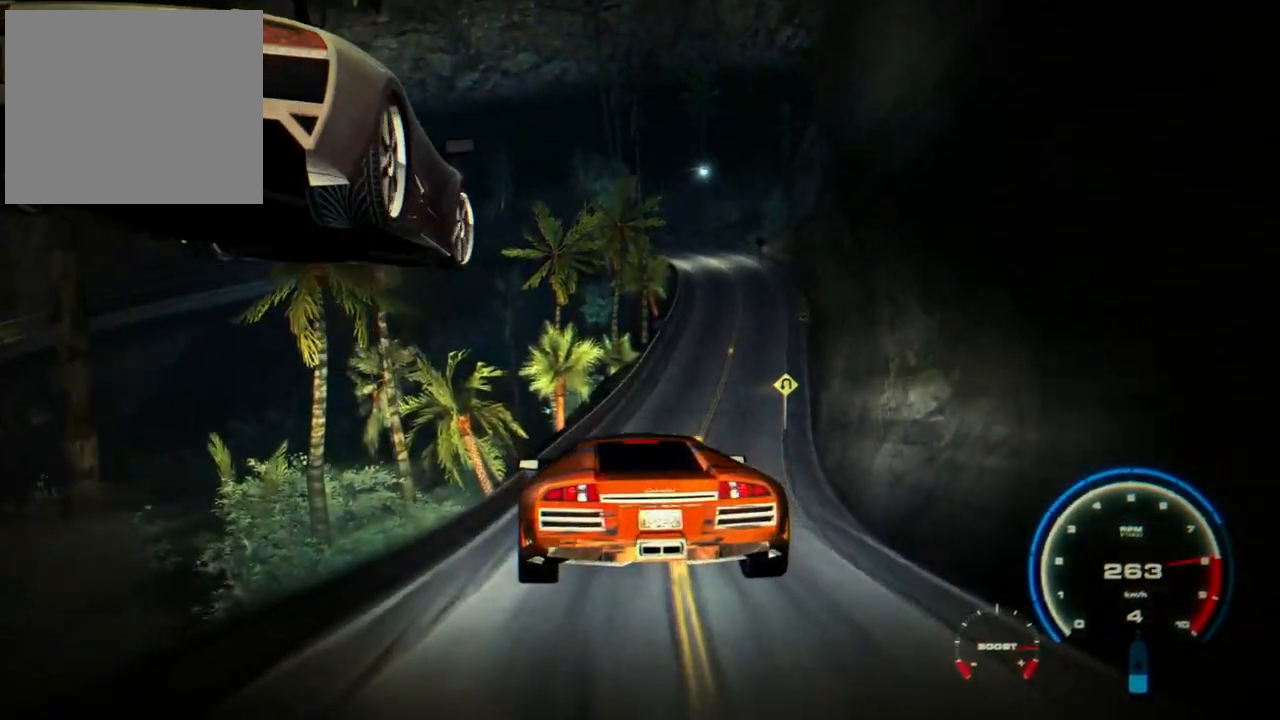
{"buttons": ["R2"], "left_stick": "center"}
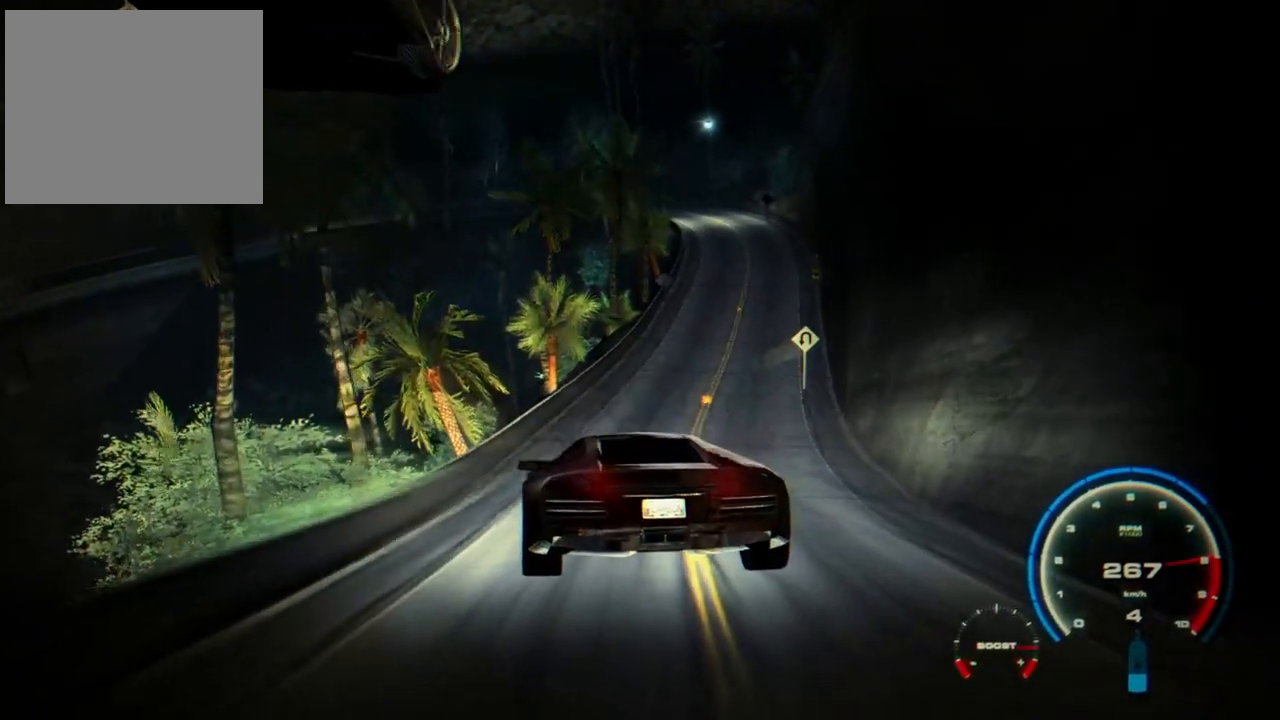
{"buttons": ["R2"], "left_stick": "center", "events": []}
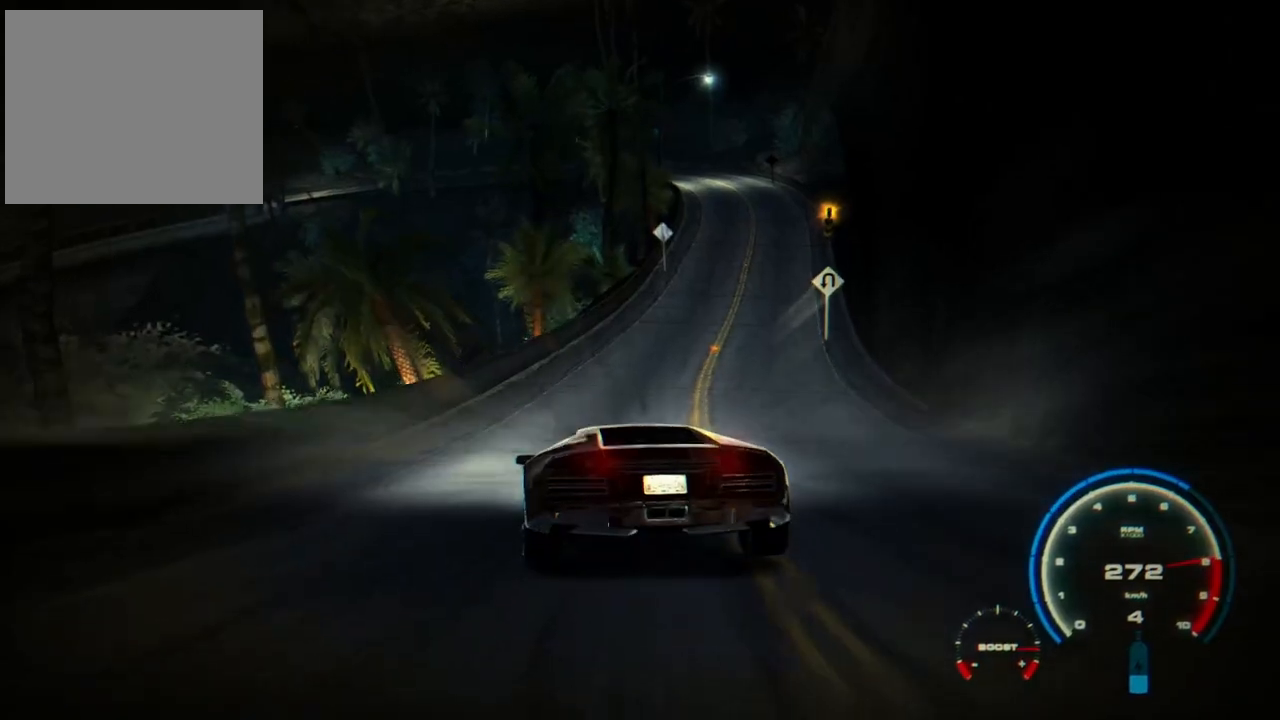
{"buttons": ["R2"], "left_stick": "right", "events": [[483, "left_stick", "right"]]}
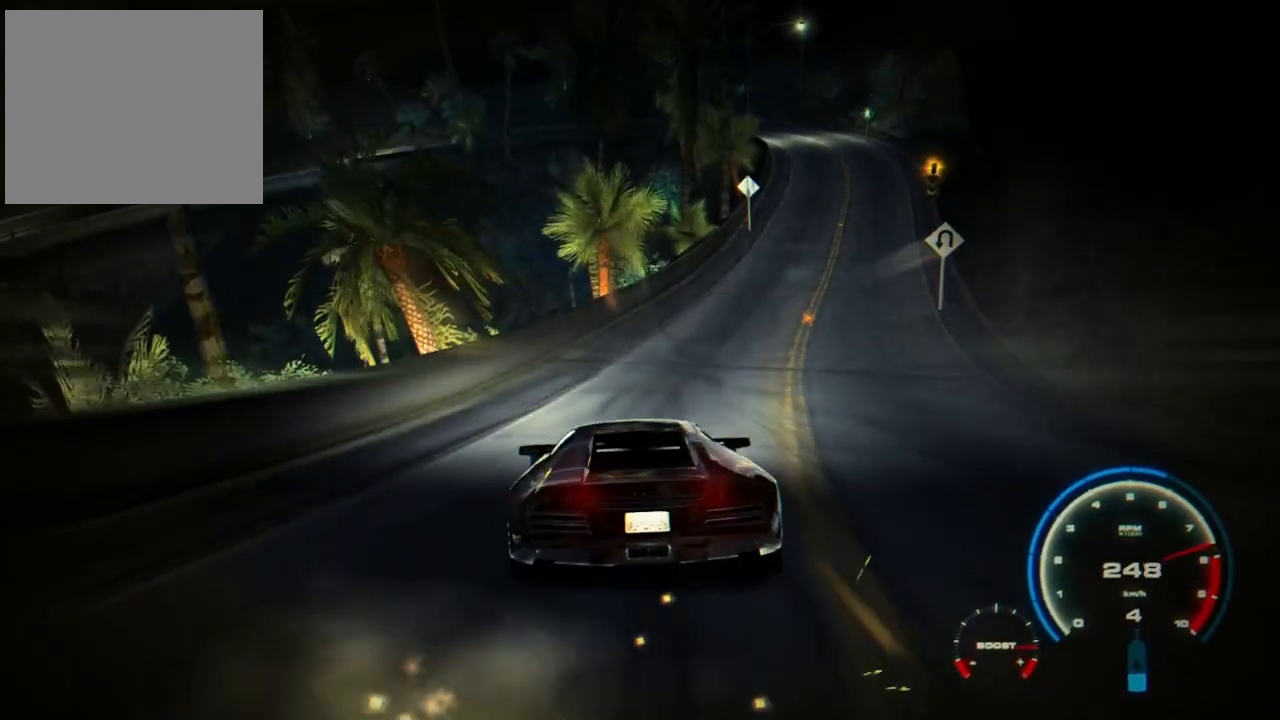
{"buttons": ["R2"], "left_stick": "center", "events": [[83, "left_stick", "center"]]}
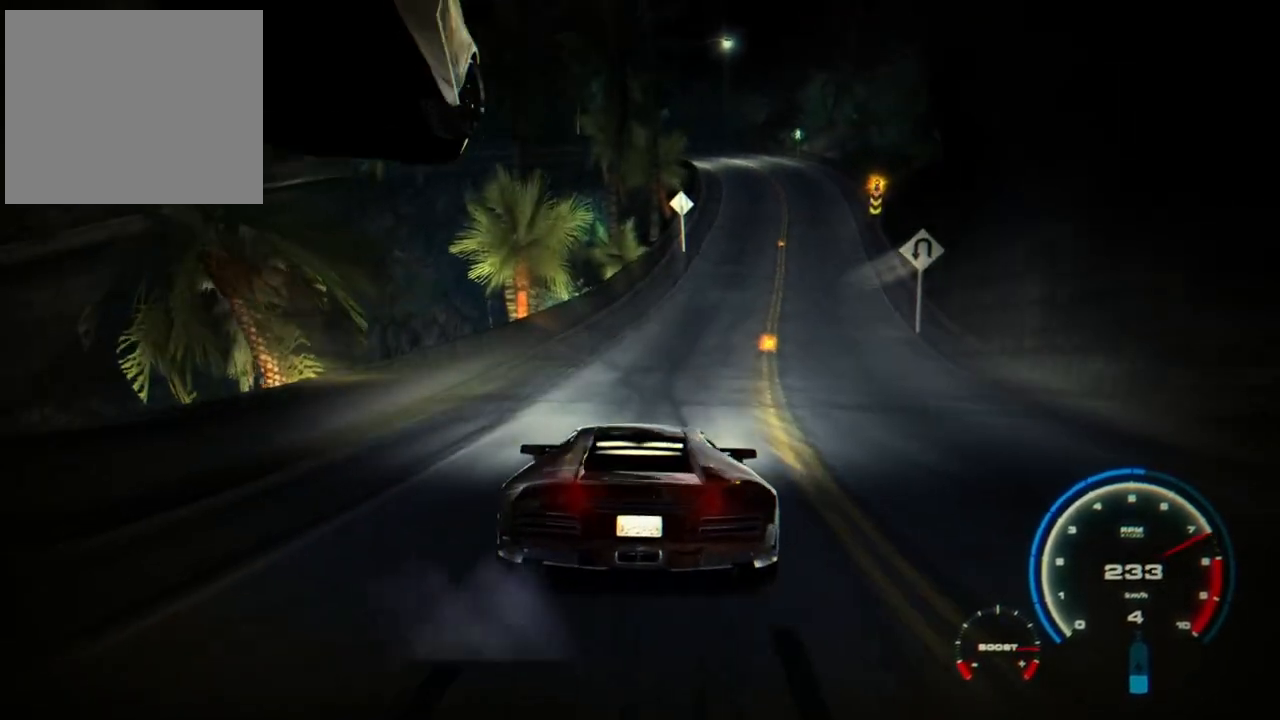
{"buttons": ["R2"], "left_stick": "left"}
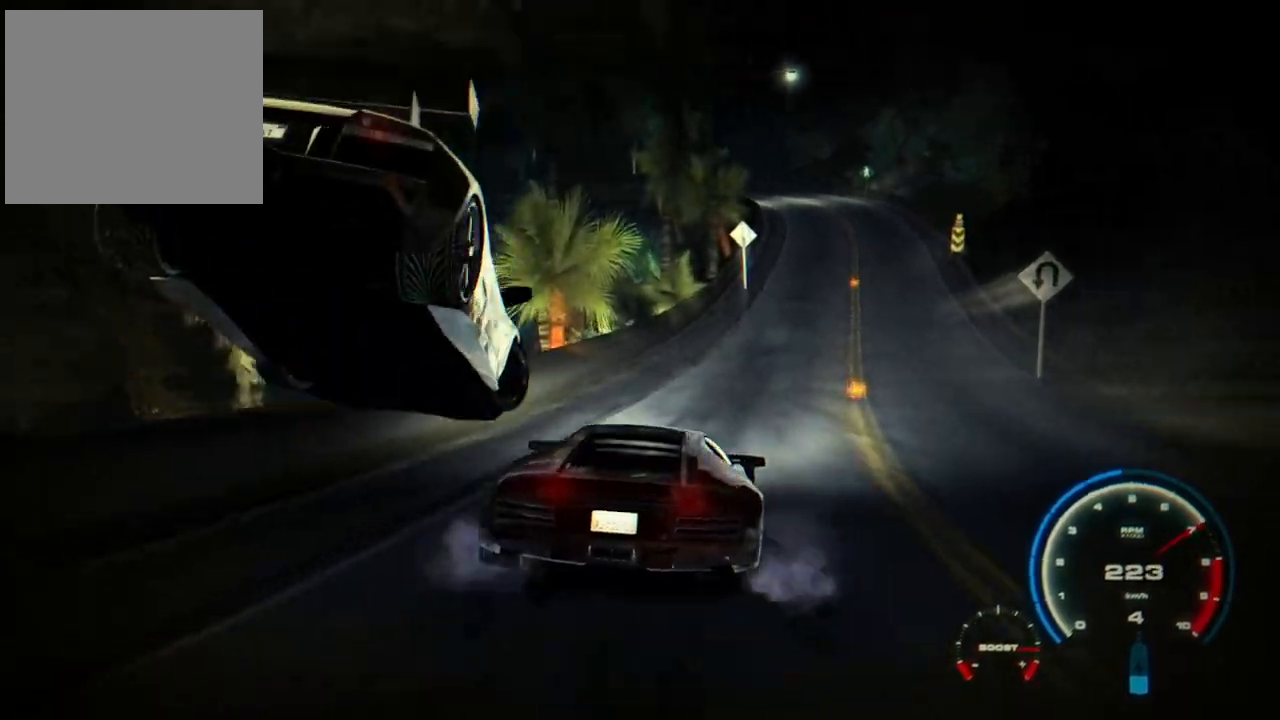
{"buttons": ["R2"], "left_stick": "right", "events": [[117, "left_stick", "center"], [283, "left_stick", "right"]]}
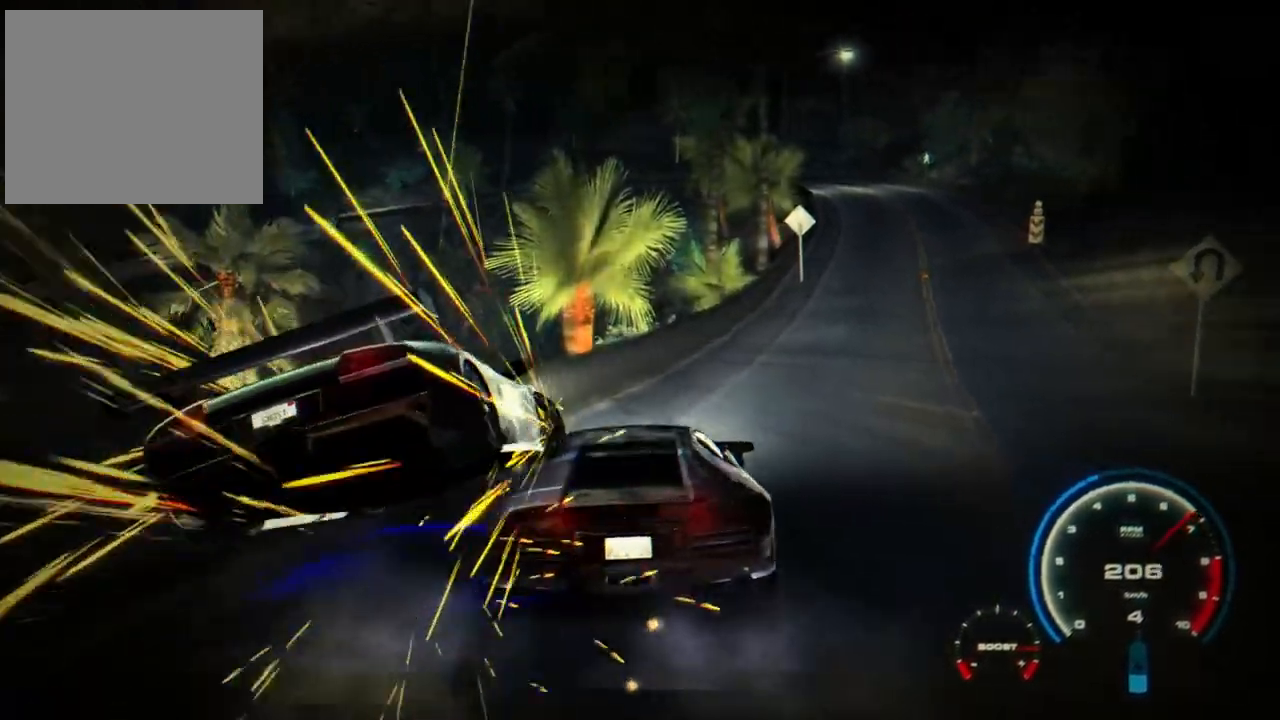
{"buttons": ["R2"], "left_stick": "left"}
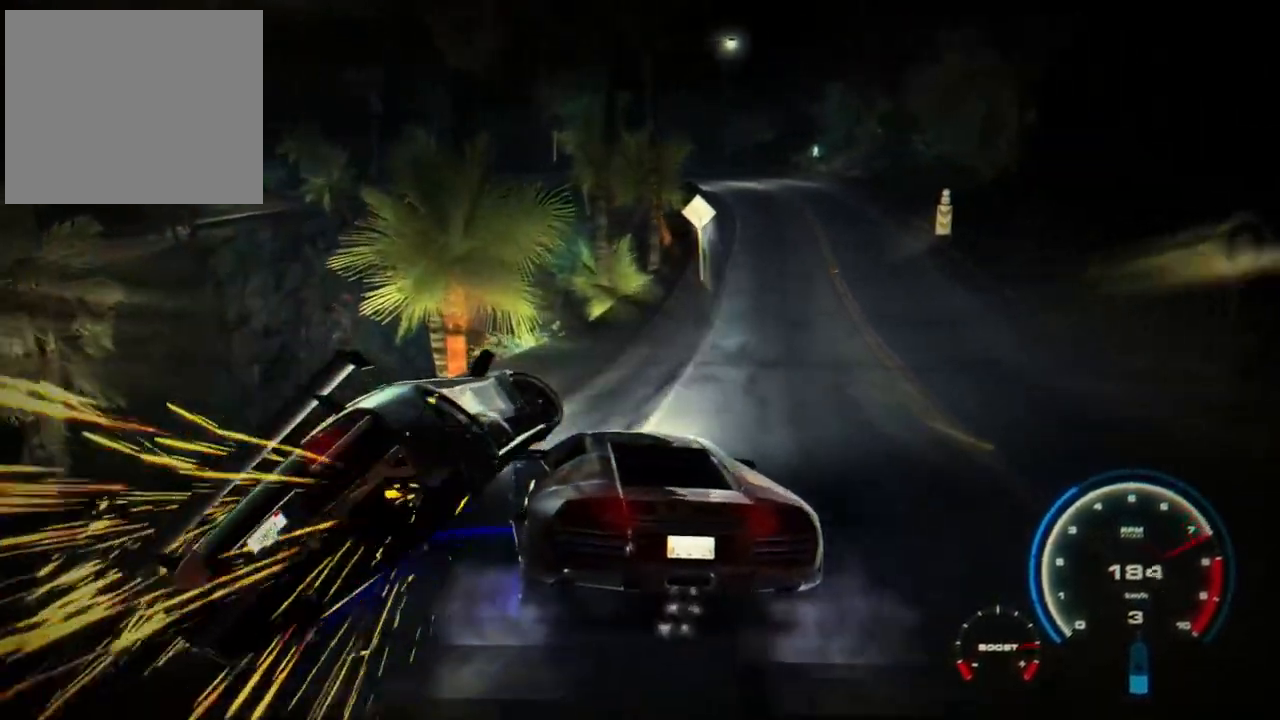
{"buttons": ["R2"], "left_stick": "right", "events": [[233, "left_stick", "center"], [367, "left_stick", "right"]]}
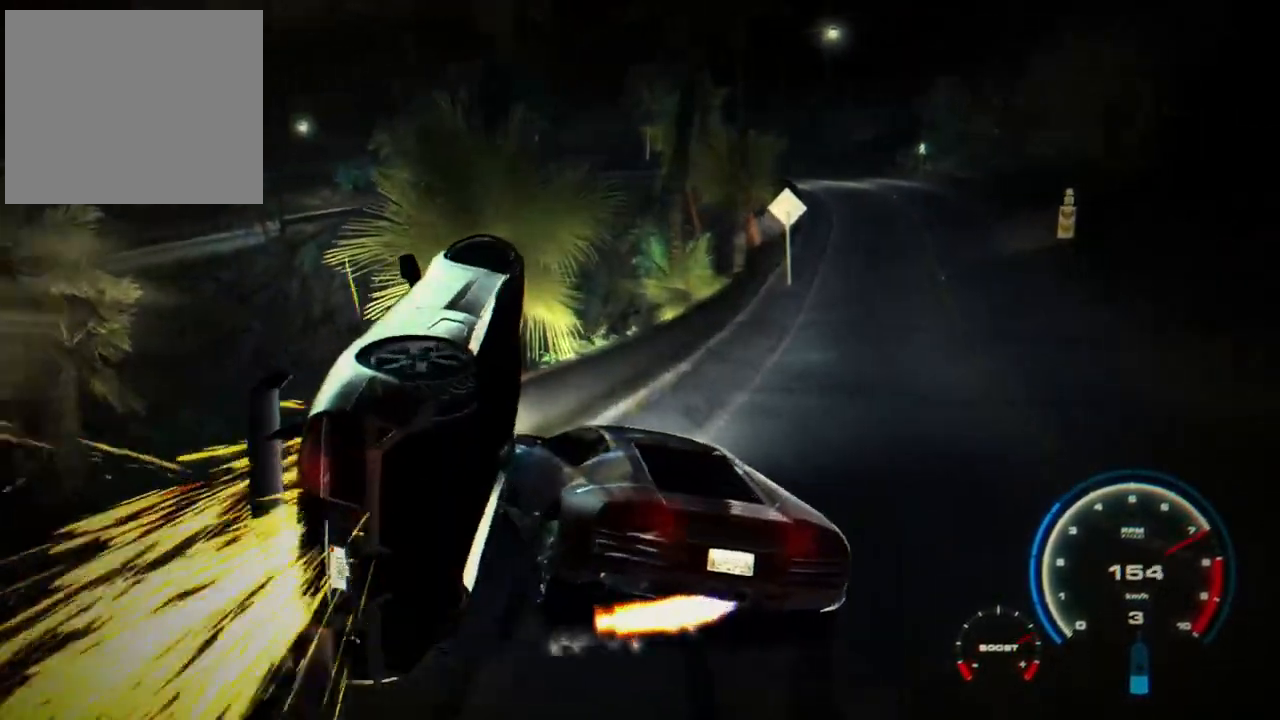
{"buttons": ["R2"], "left_stick": "right", "events": []}
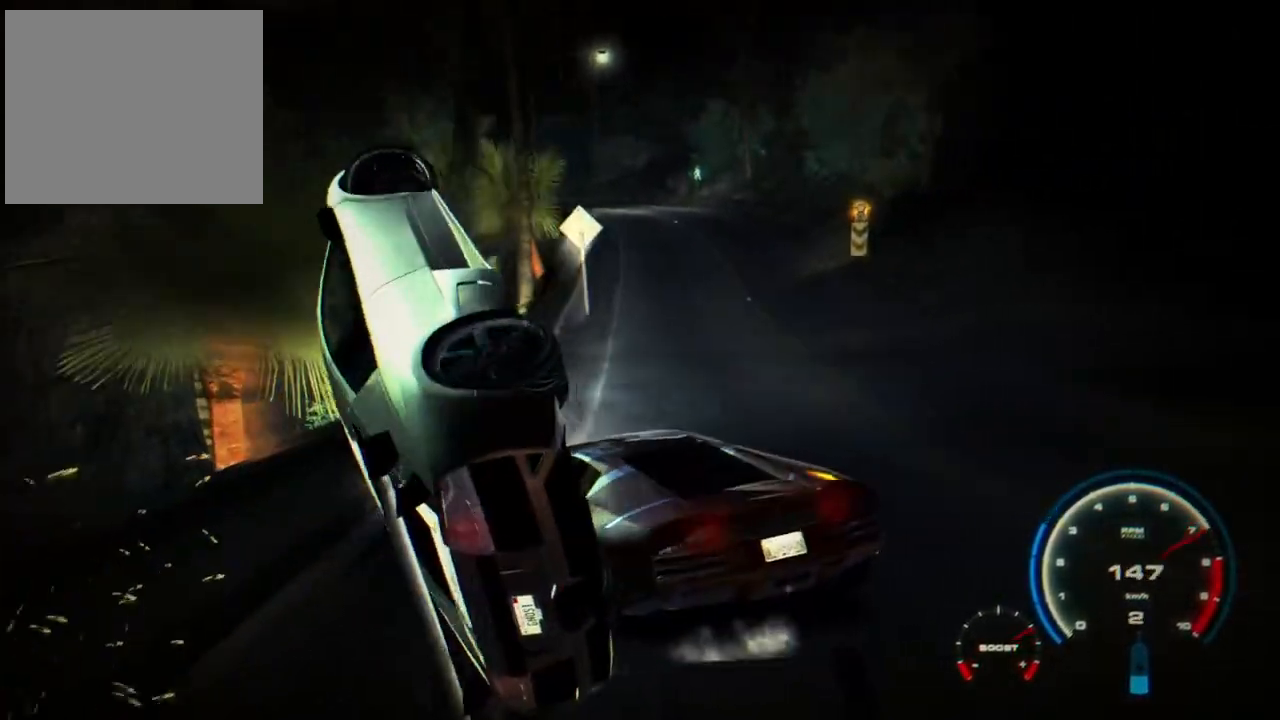
{"buttons": ["R2"], "left_stick": "center", "events": [[133, "left_stick", "center"]]}
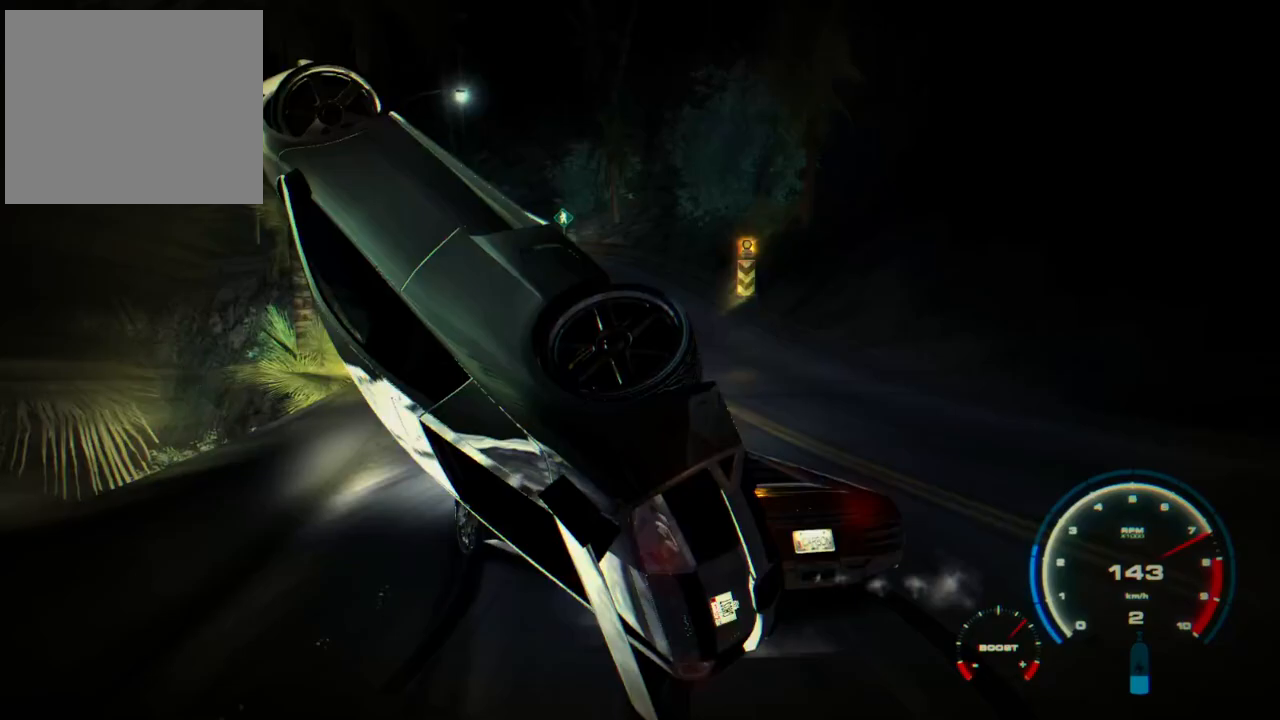
{"buttons": ["R2"], "left_stick": "right", "events": [[317, "L1", "down"], [383, "L1", "up"], [417, "left_stick", "right"]]}
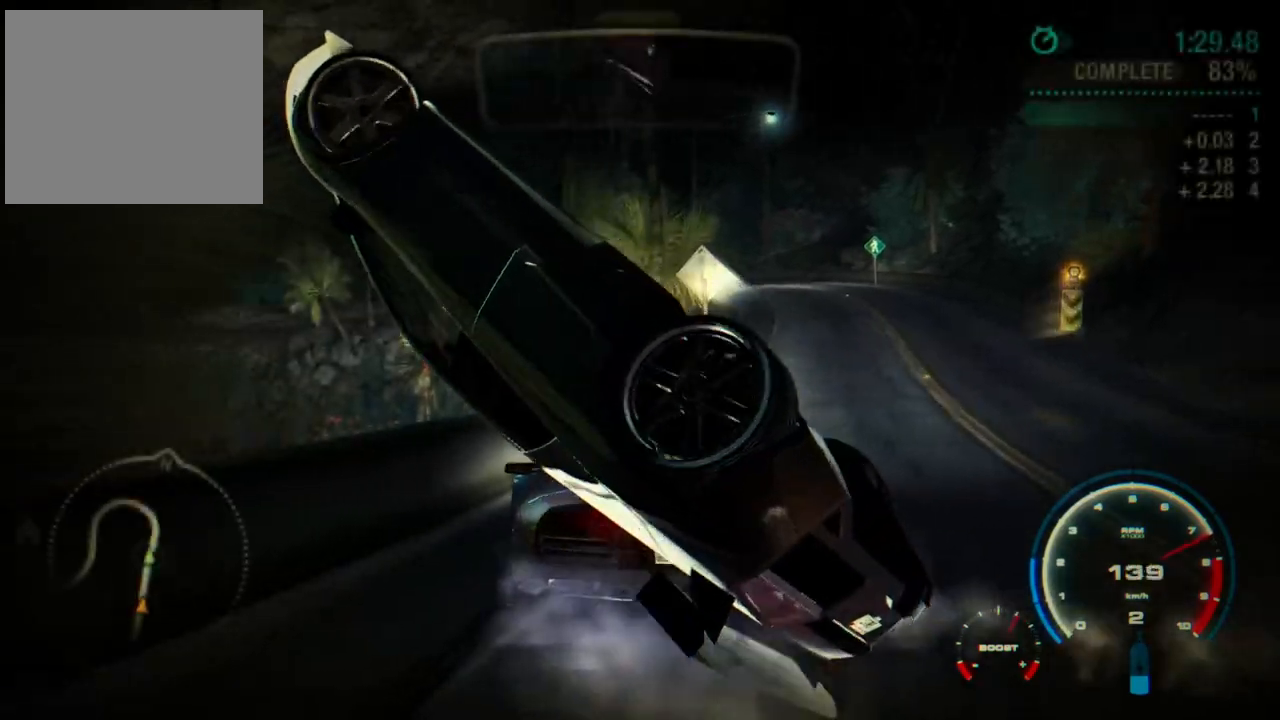
{"buttons": ["CROSS", "R2"], "left_stick": "center", "events": [[83, "left_stick", "center"], [267, "CROSS", "down"]]}
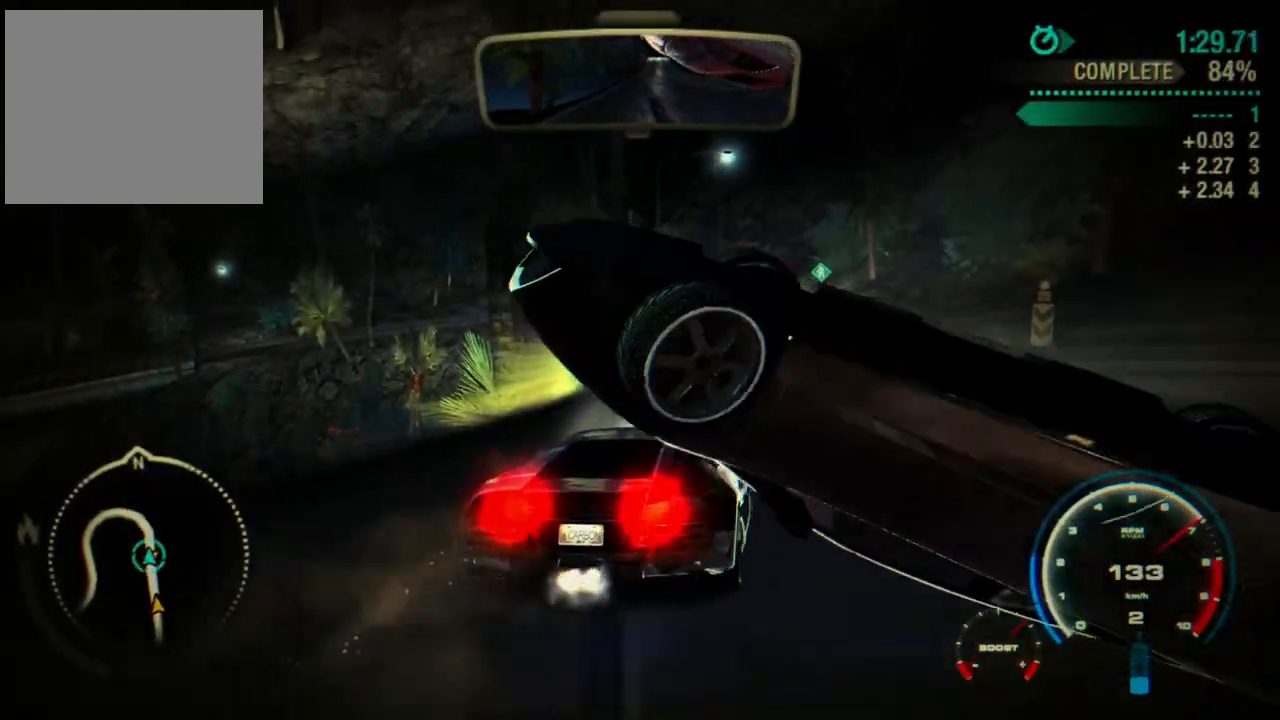
{"buttons": ["CROSS", "R2"], "left_stick": "left", "events": [[333, "left_stick", "left"]]}
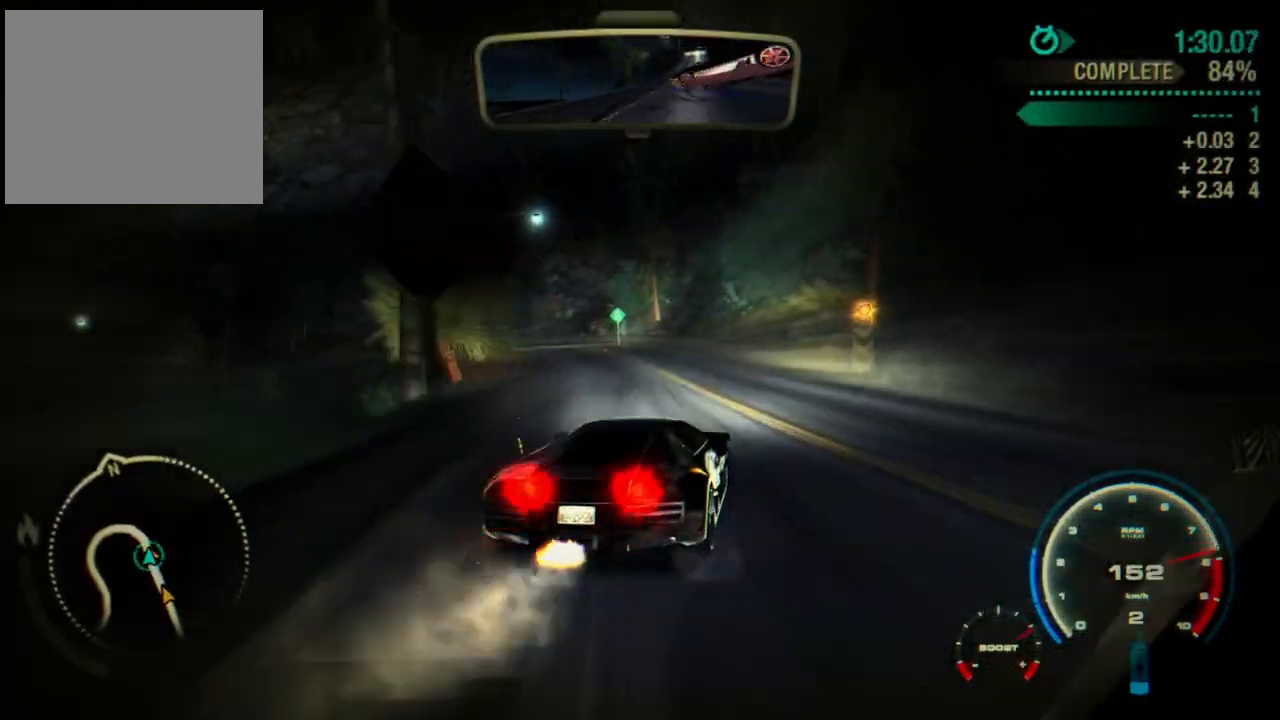
{"buttons": ["R2"], "left_stick": "left", "events": [[433, "CROSS", "up"]]}
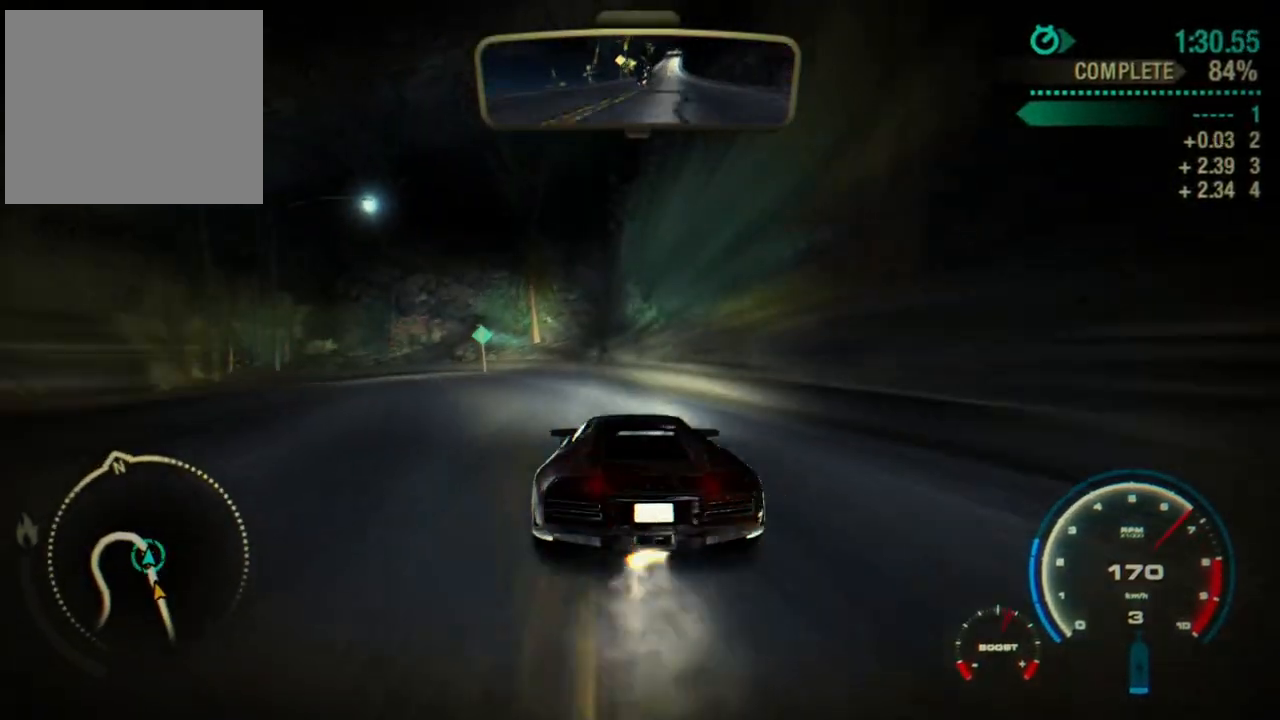
{"buttons": ["R2"], "left_stick": "left", "events": []}
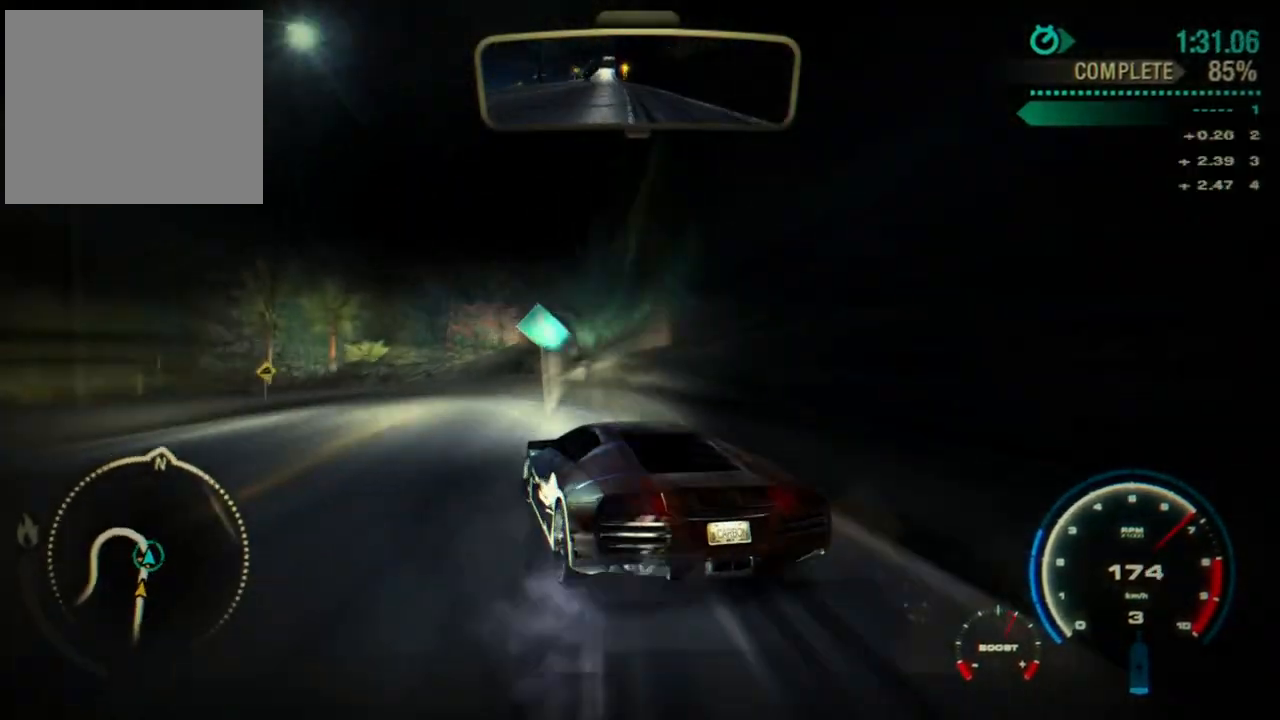
{"buttons": ["R2"], "left_stick": "center", "events": [[283, "left_stick", "center"]]}
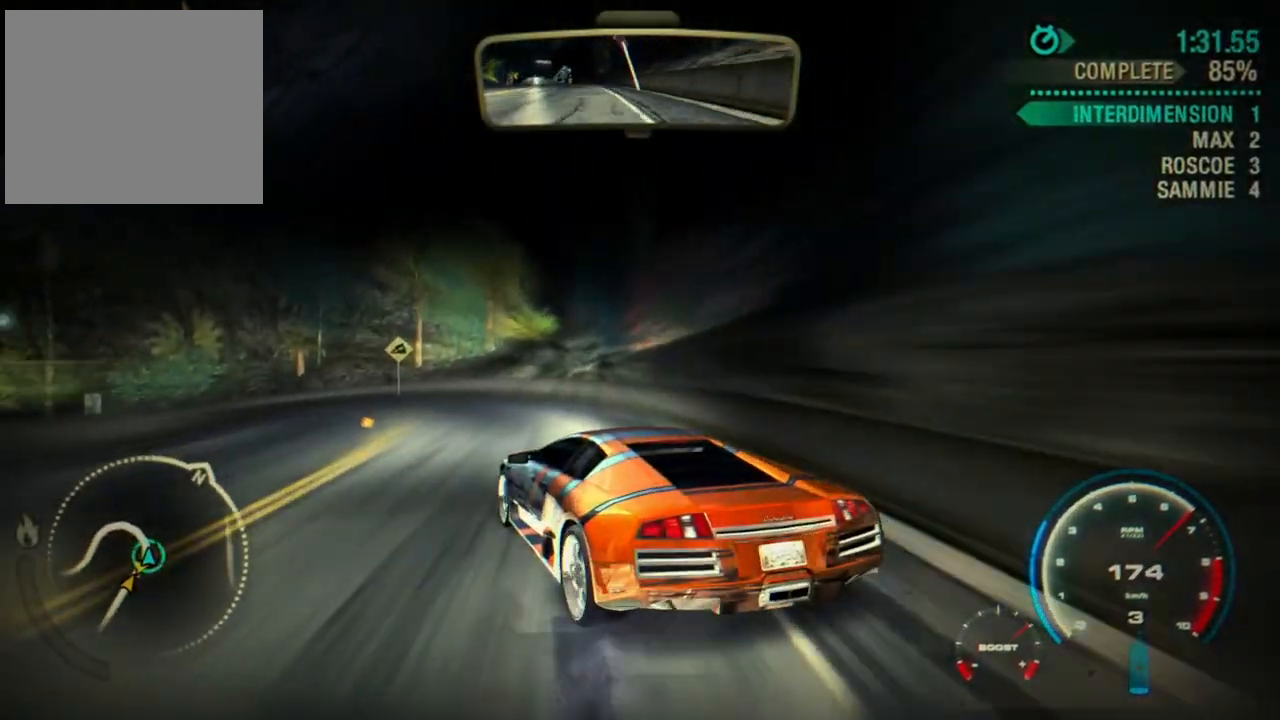
{"buttons": ["R2"], "left_stick": "center", "events": [[117, "left_stick", "right"], [267, "left_stick", "center"]]}